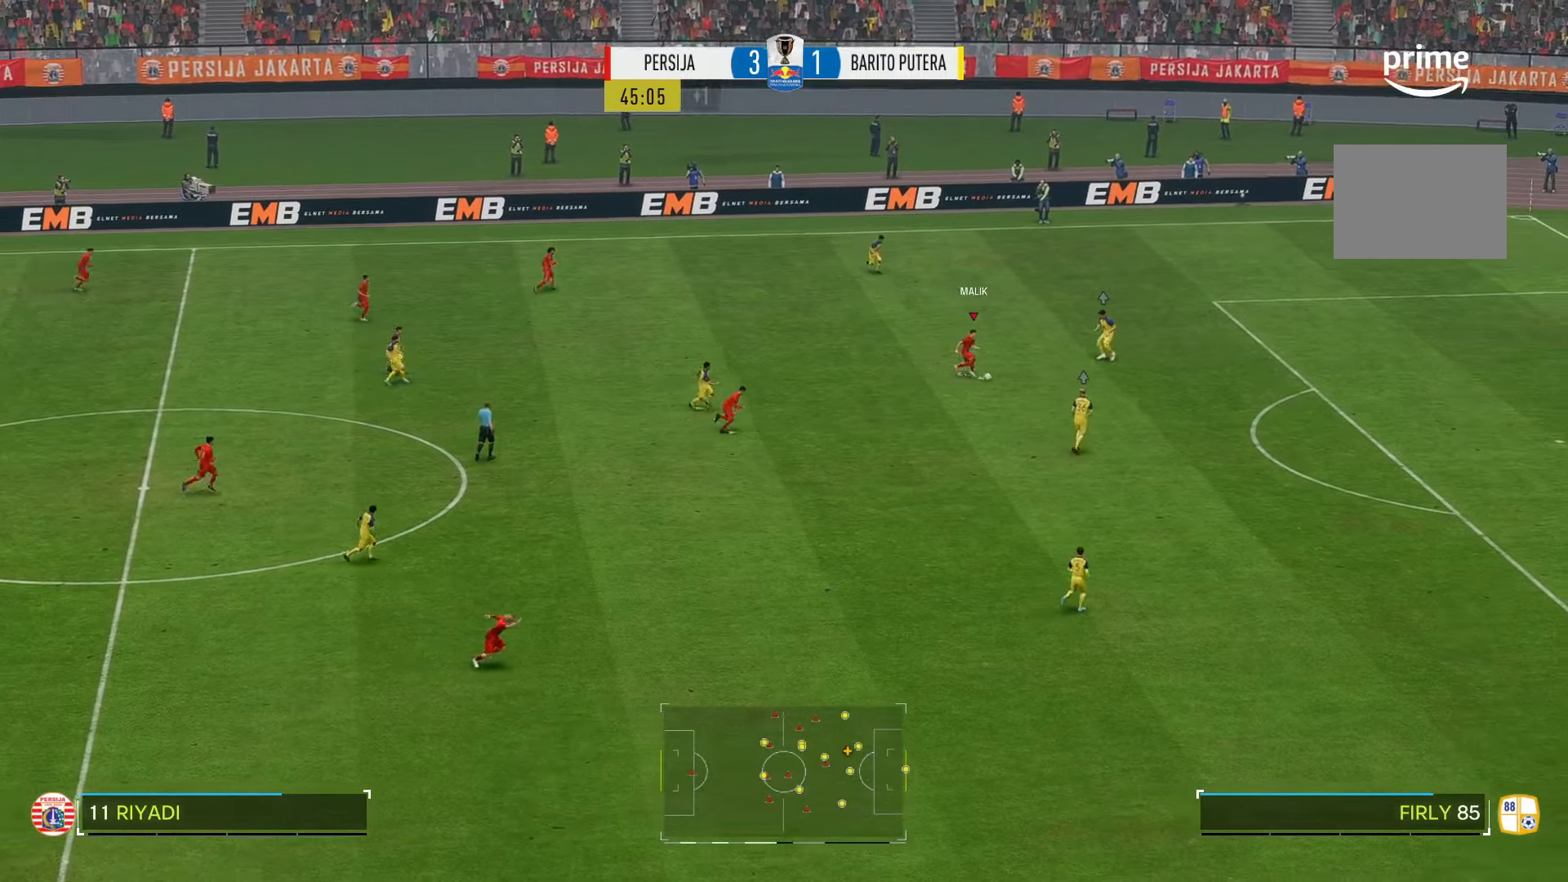
Gameplay with a controller (Xbox layout); each line is a JSON object with the inputs held at the frame after it. "events" lists button and stick changes between this image and that frame as [ms after this image, input, new state], when the widget could be followed in between. Not read: L3 R2 R3.
{"buttons": [], "left_stick": "down", "right_stick": "center"}
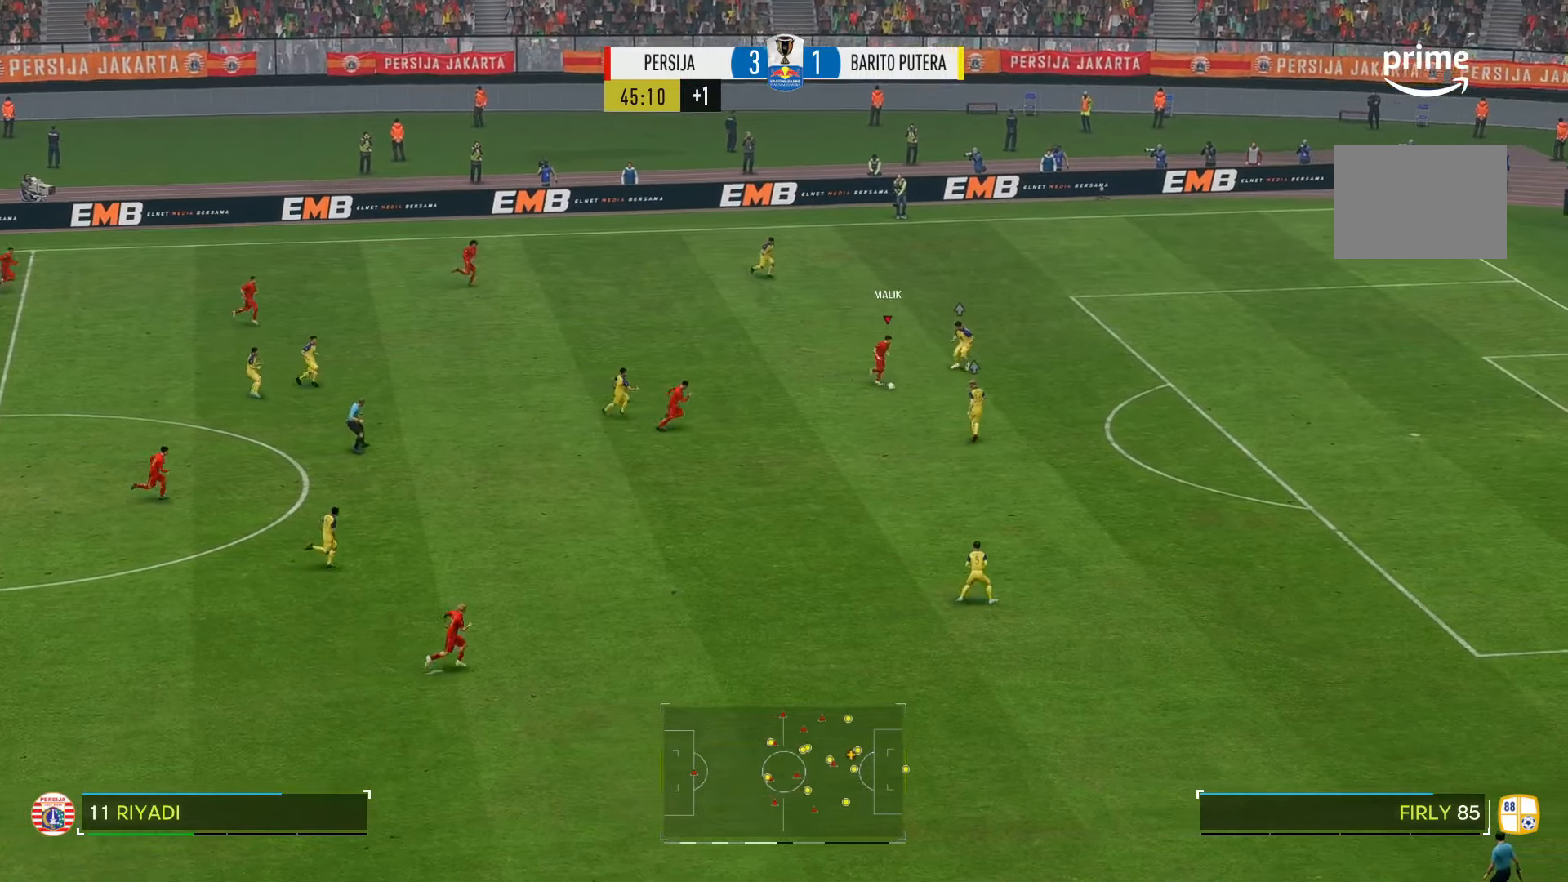
{"buttons": [], "left_stick": "down", "right_stick": "center", "events": []}
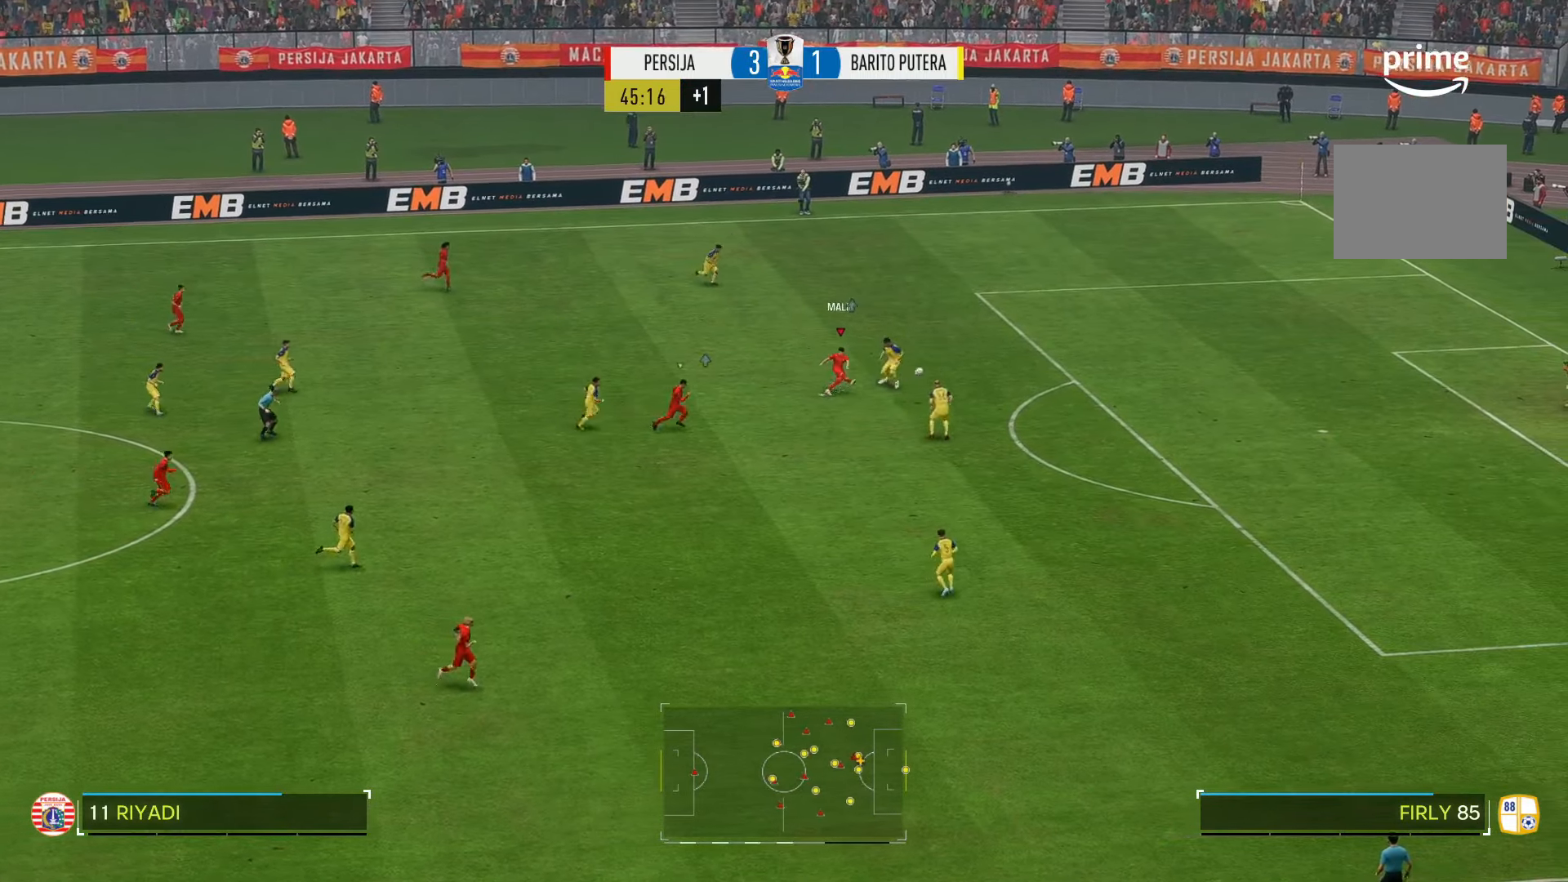
{"buttons": [], "left_stick": "down", "right_stick": "center", "events": []}
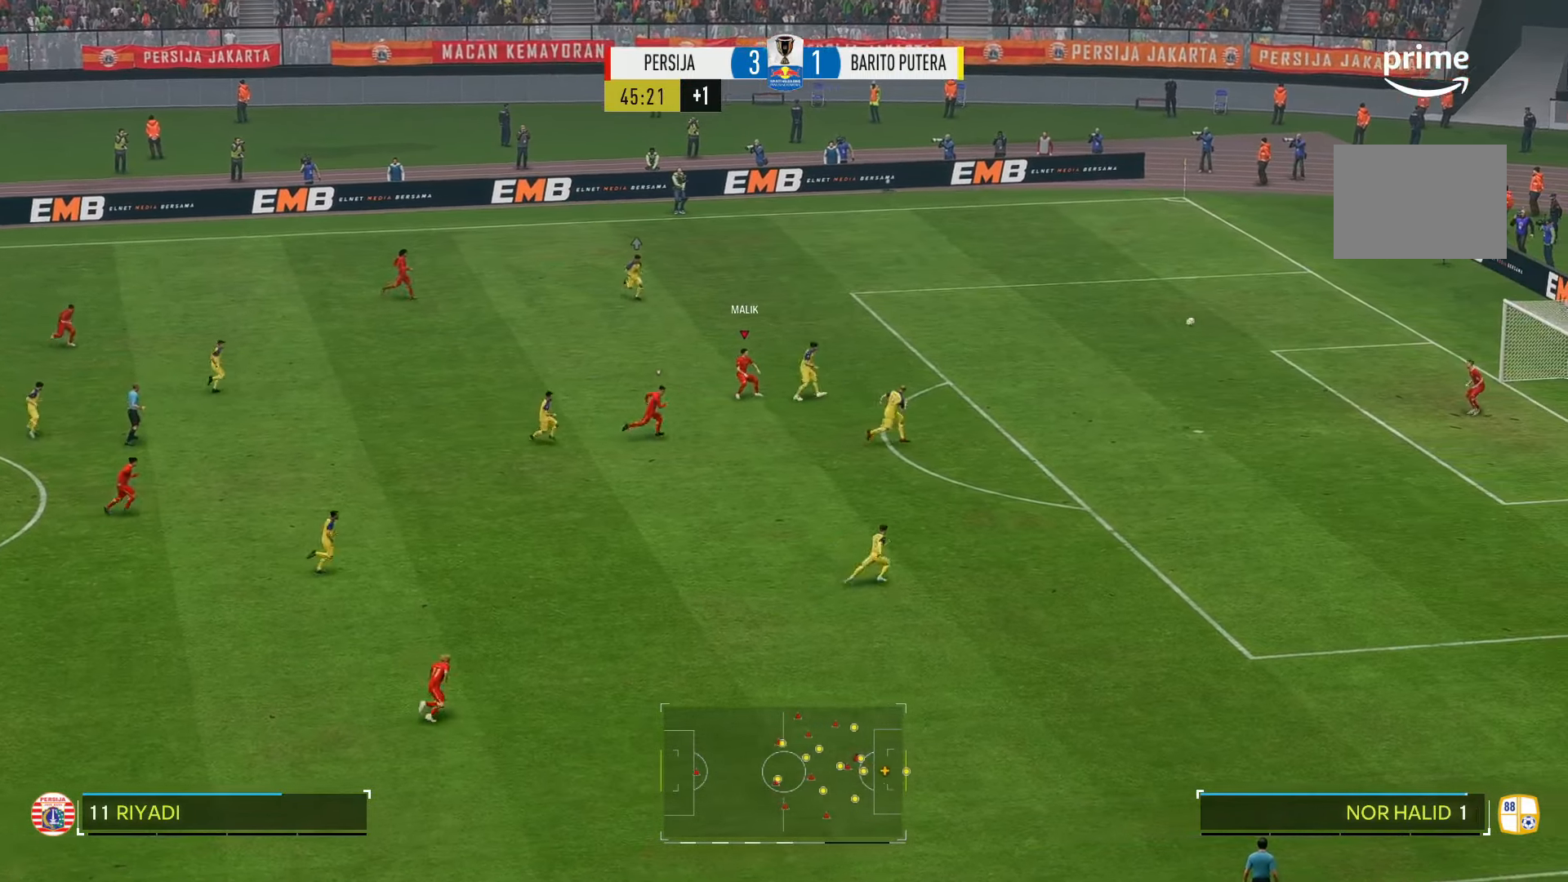
{"buttons": [], "left_stick": "down", "right_stick": "center", "events": []}
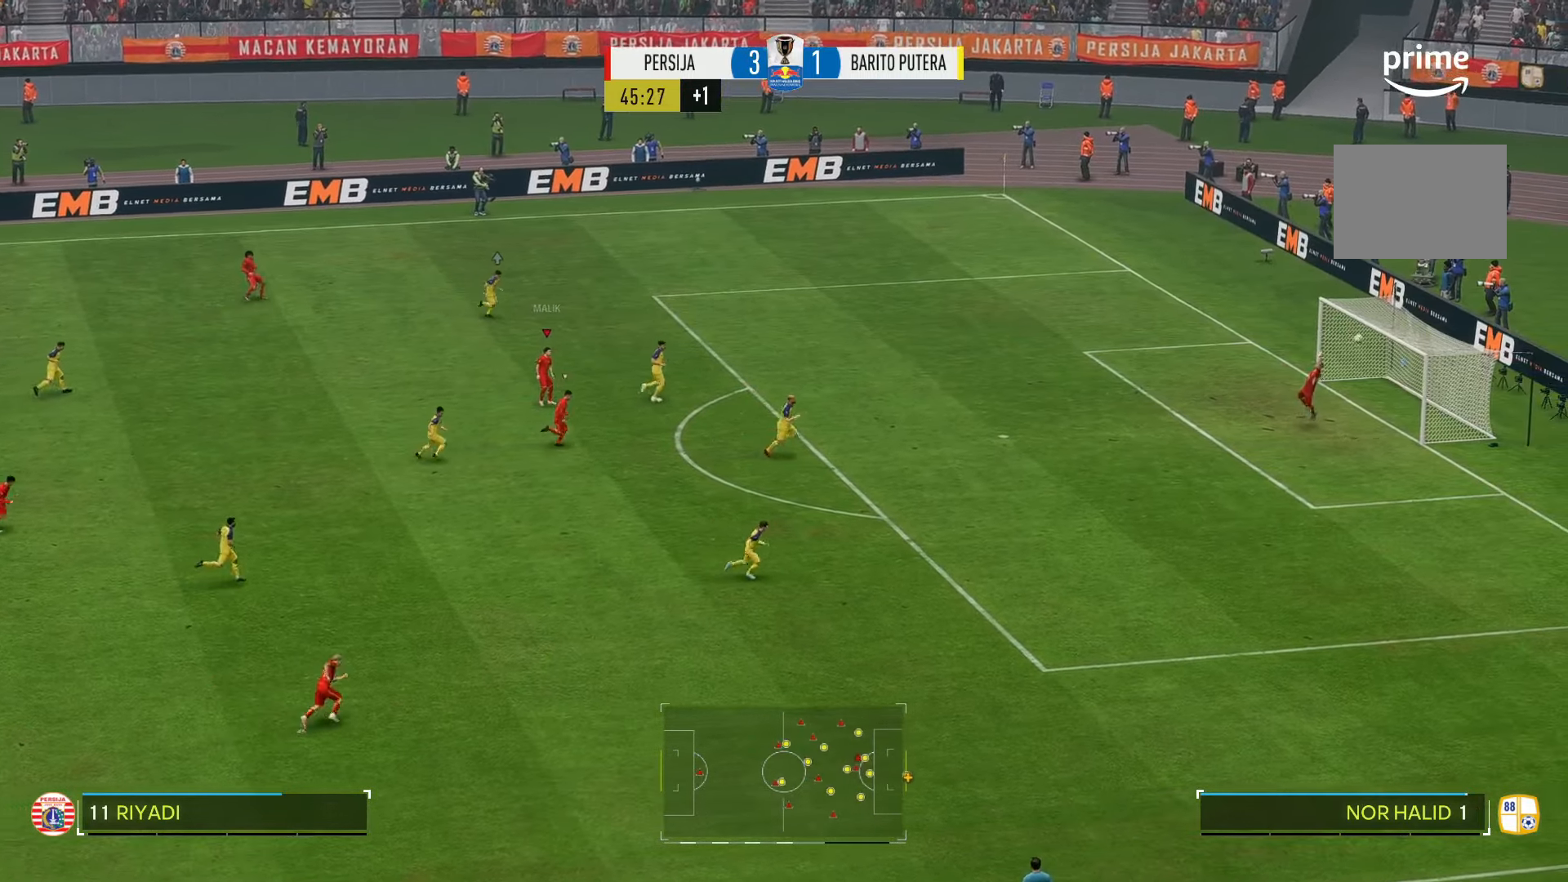
{"buttons": [], "left_stick": "down", "right_stick": "center", "events": []}
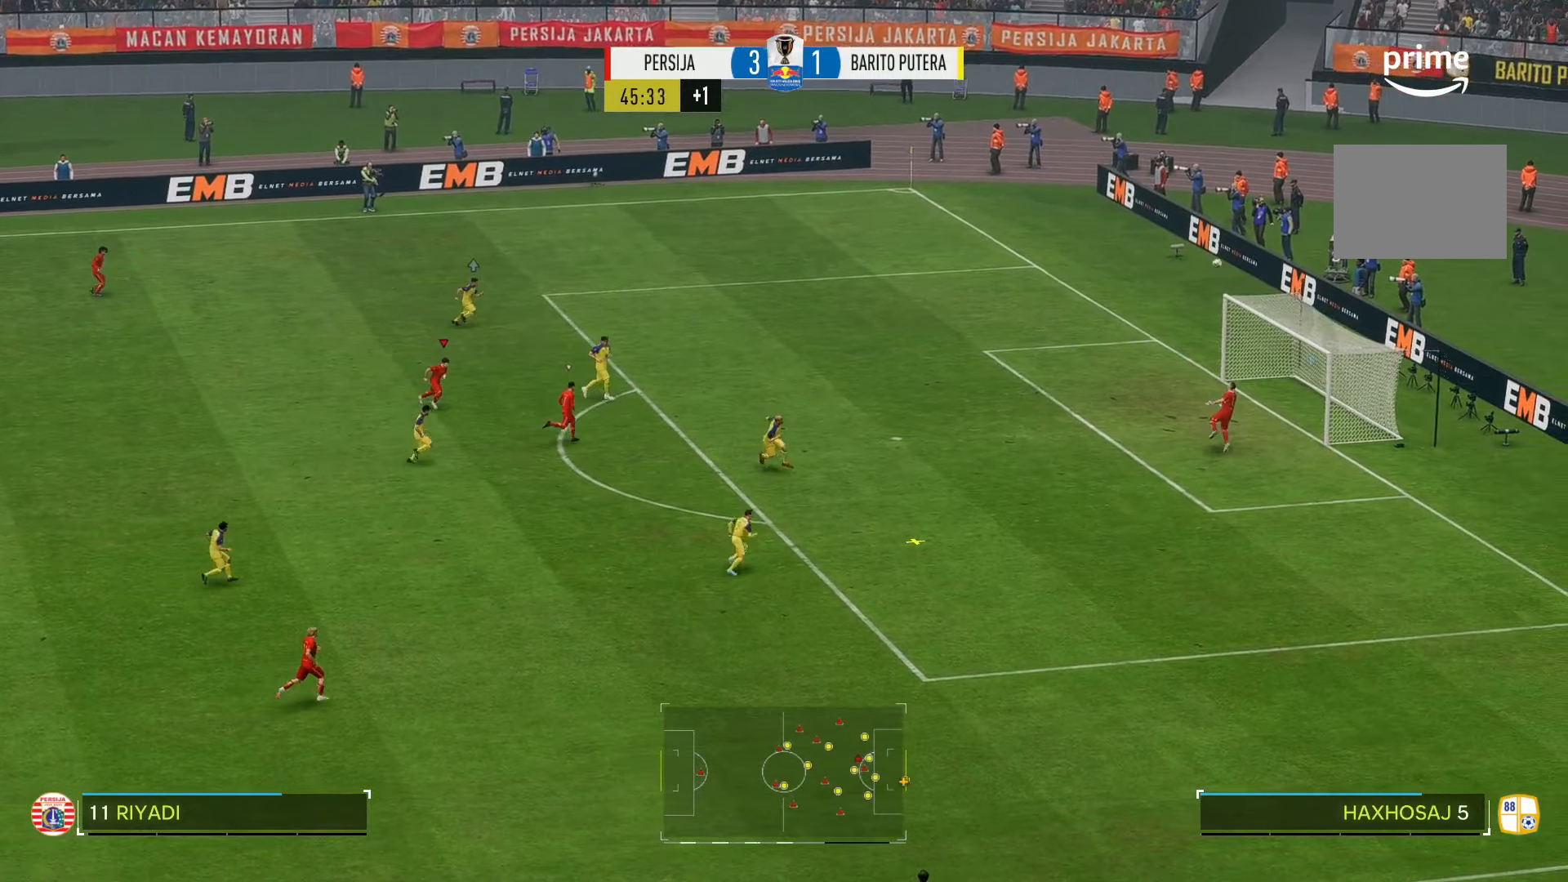
{"buttons": [], "left_stick": "down", "right_stick": "center", "events": []}
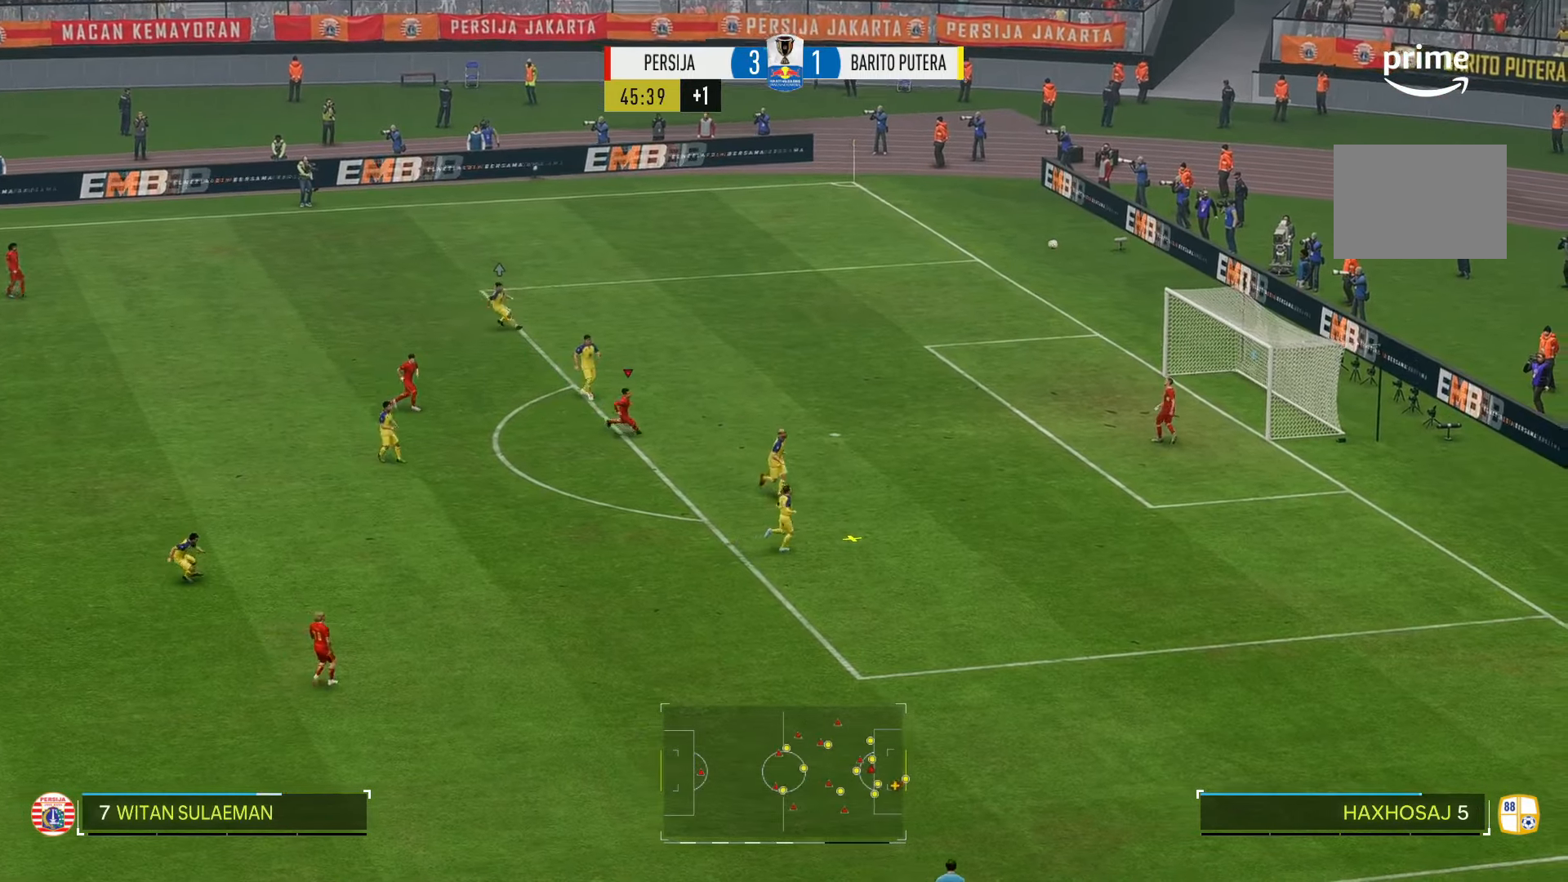
{"buttons": [], "left_stick": "down", "right_stick": "center", "events": []}
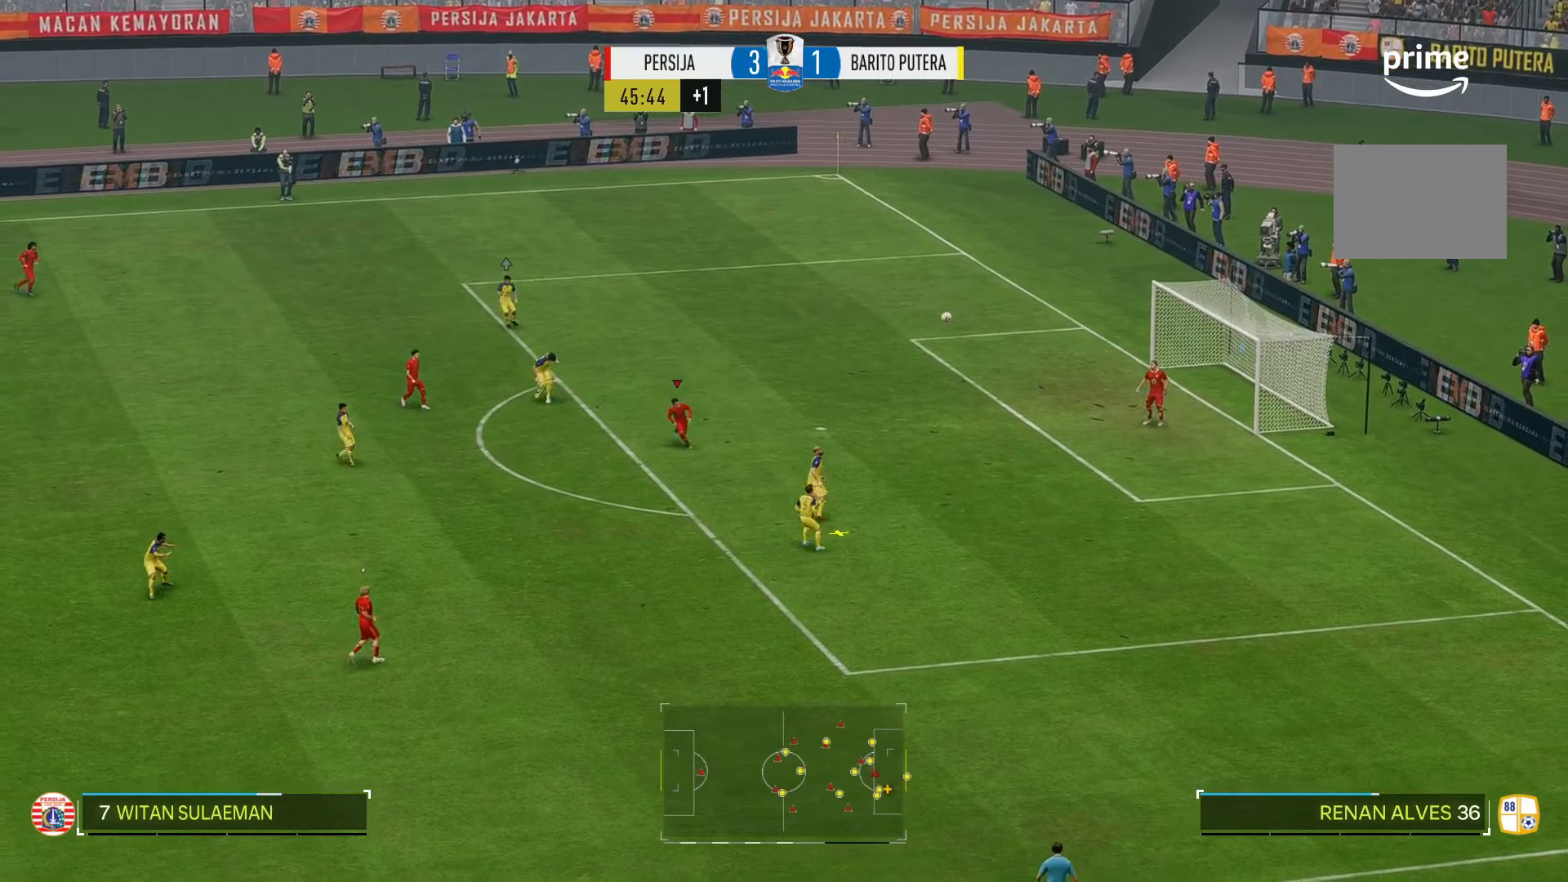
{"buttons": [], "left_stick": "down", "right_stick": "center", "events": []}
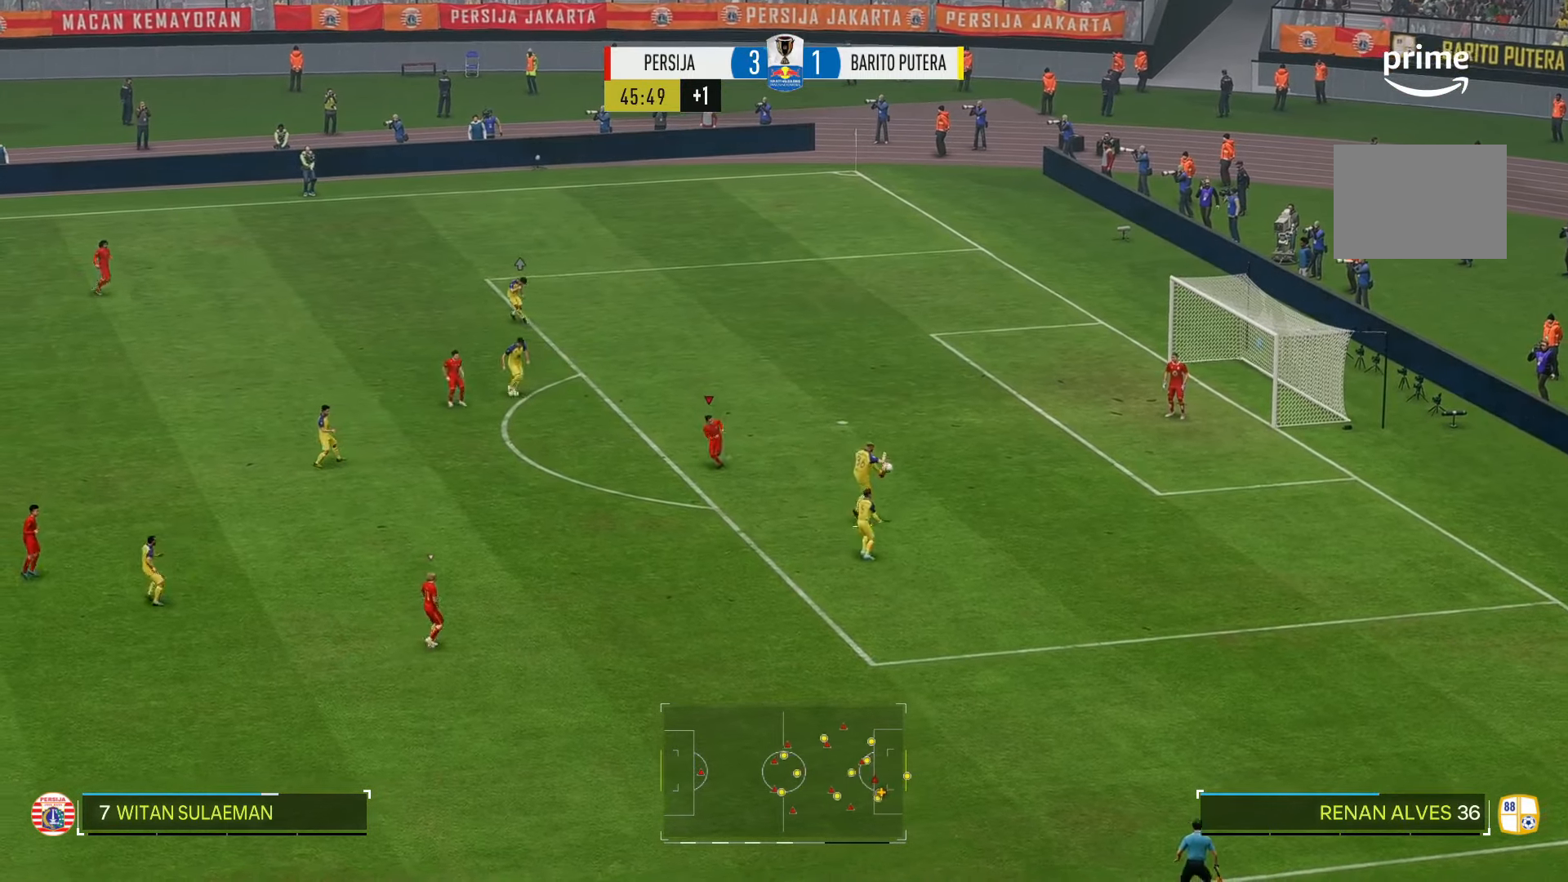
{"buttons": [], "left_stick": "down", "right_stick": "center", "events": []}
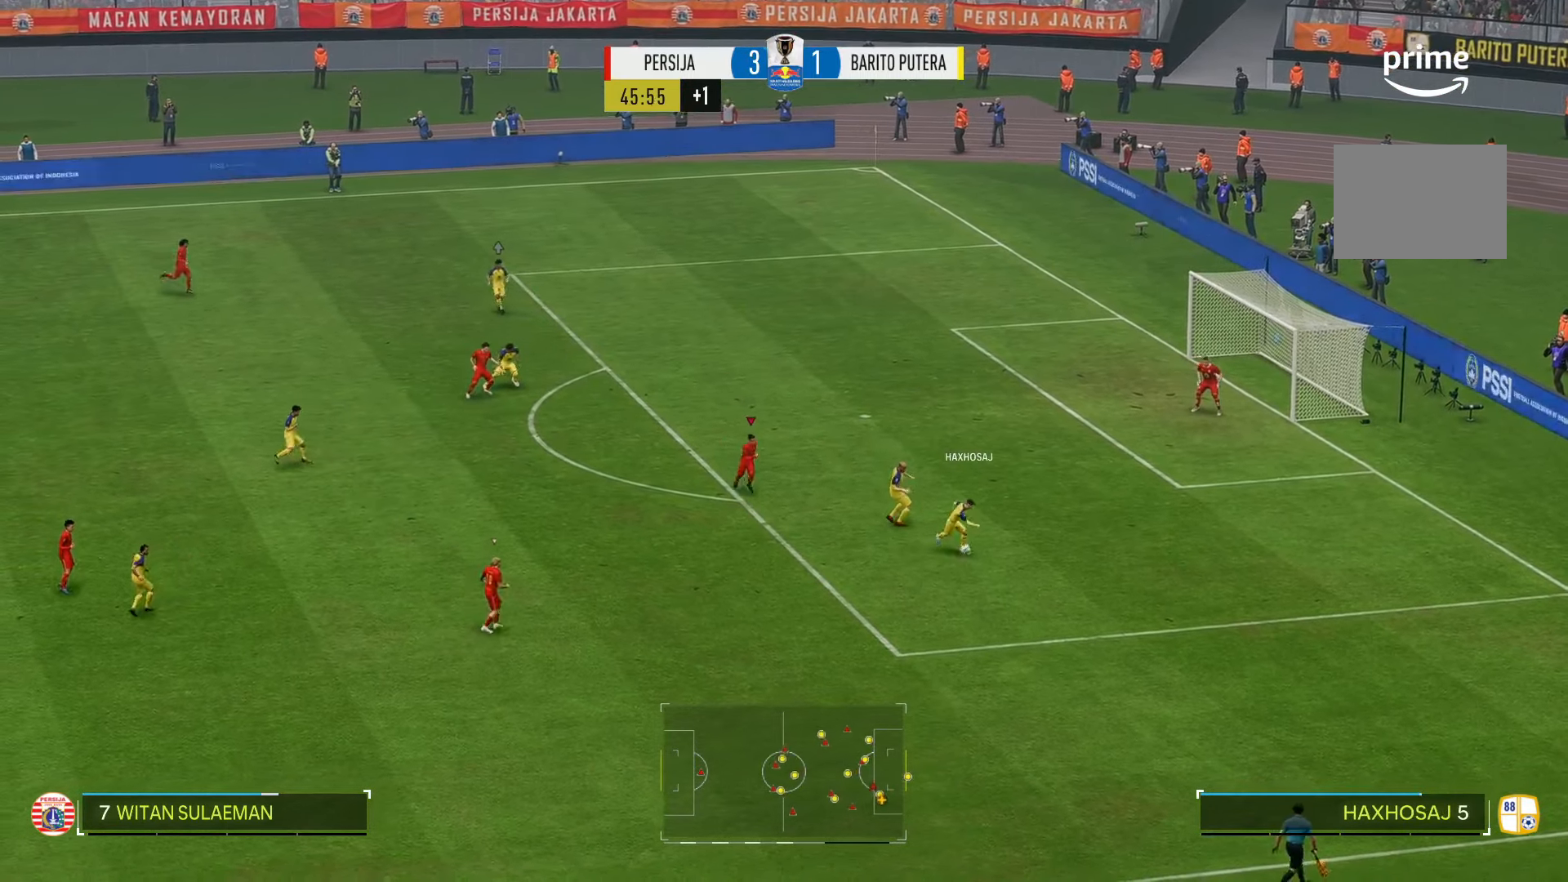
{"buttons": [], "left_stick": "down", "right_stick": "center", "events": []}
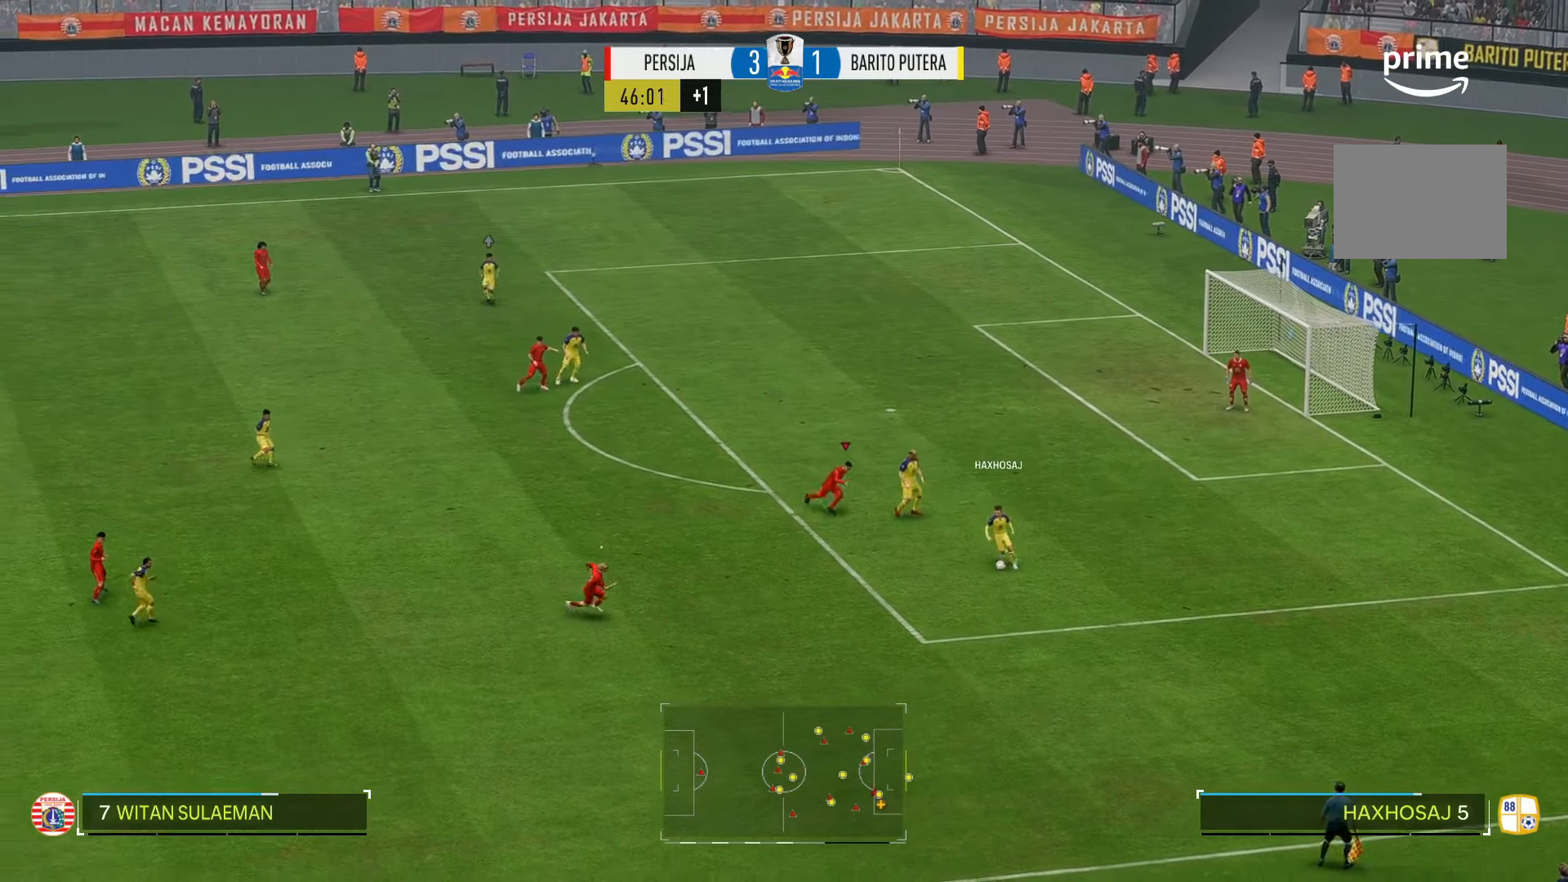
{"buttons": [], "left_stick": "down", "right_stick": "center", "events": []}
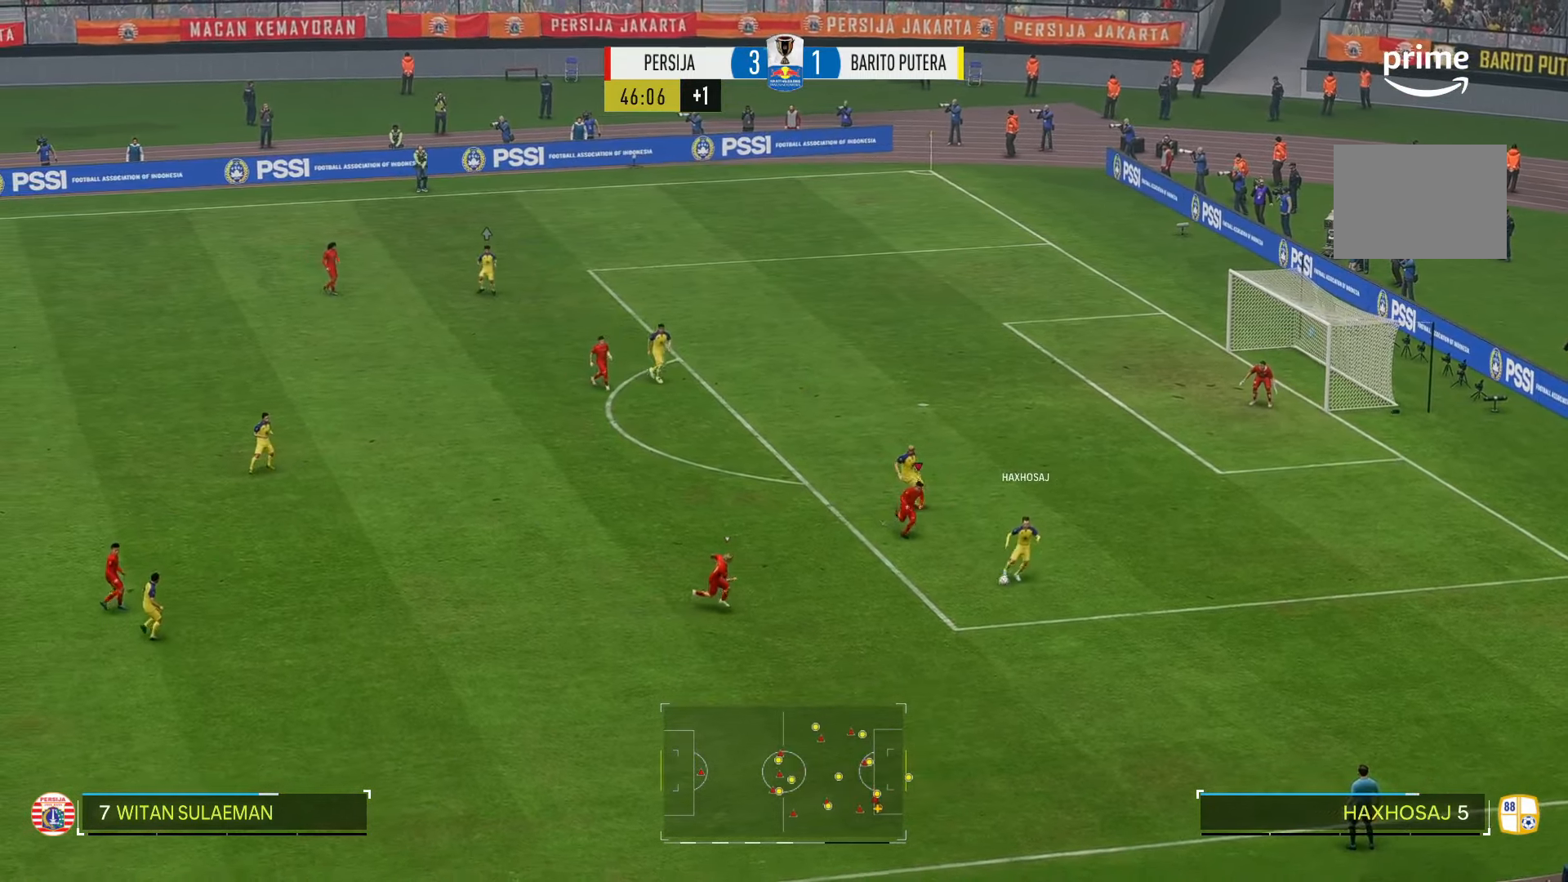
{"buttons": [], "left_stick": "down", "right_stick": "center", "events": []}
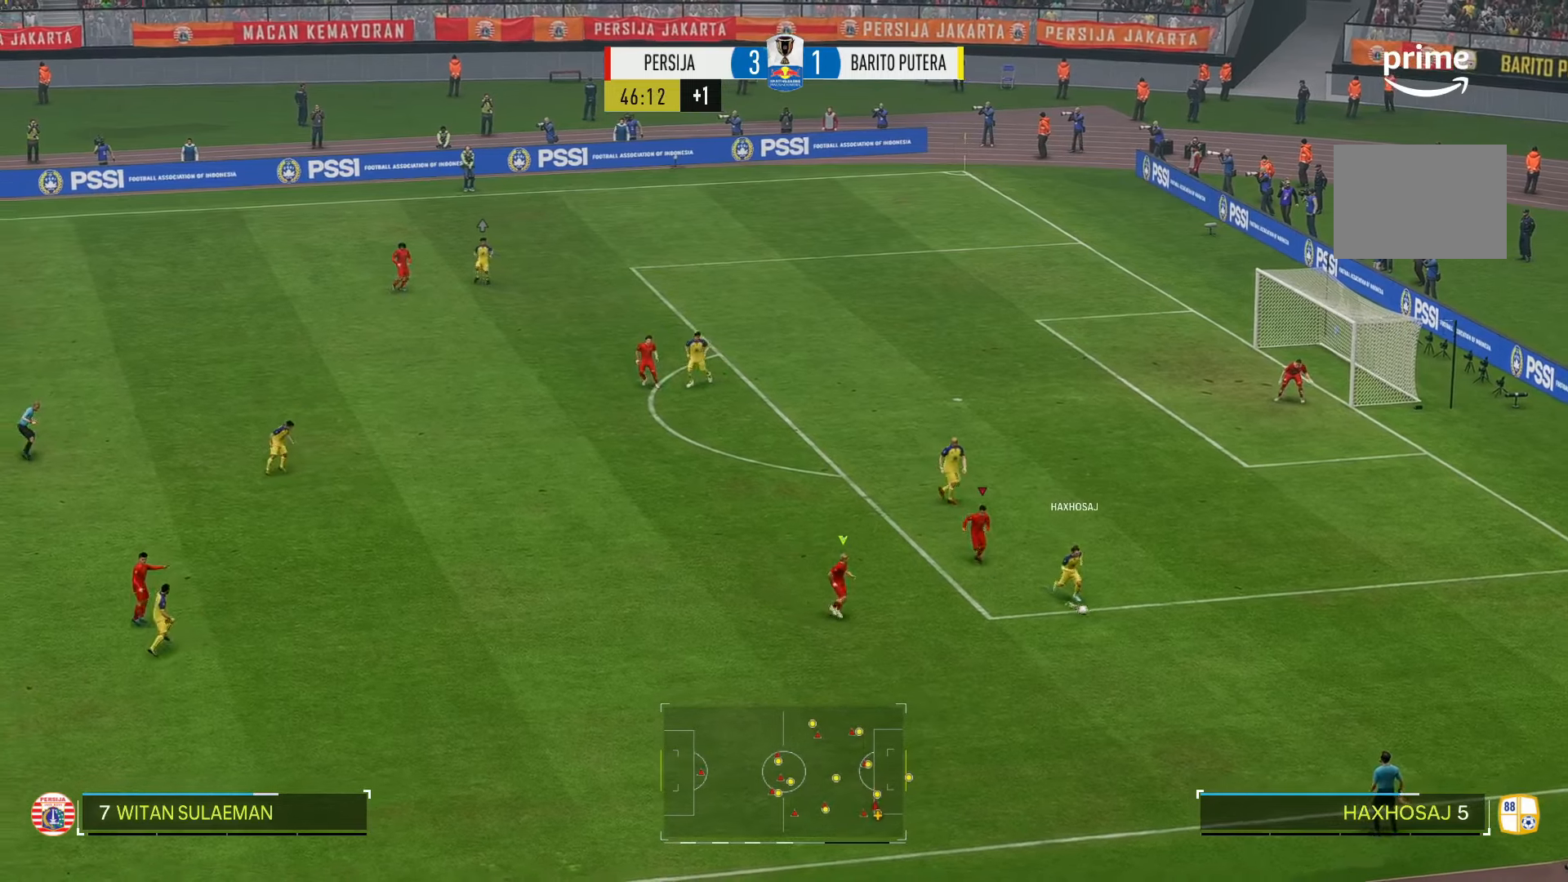
{"buttons": [], "left_stick": "down", "right_stick": "center", "events": []}
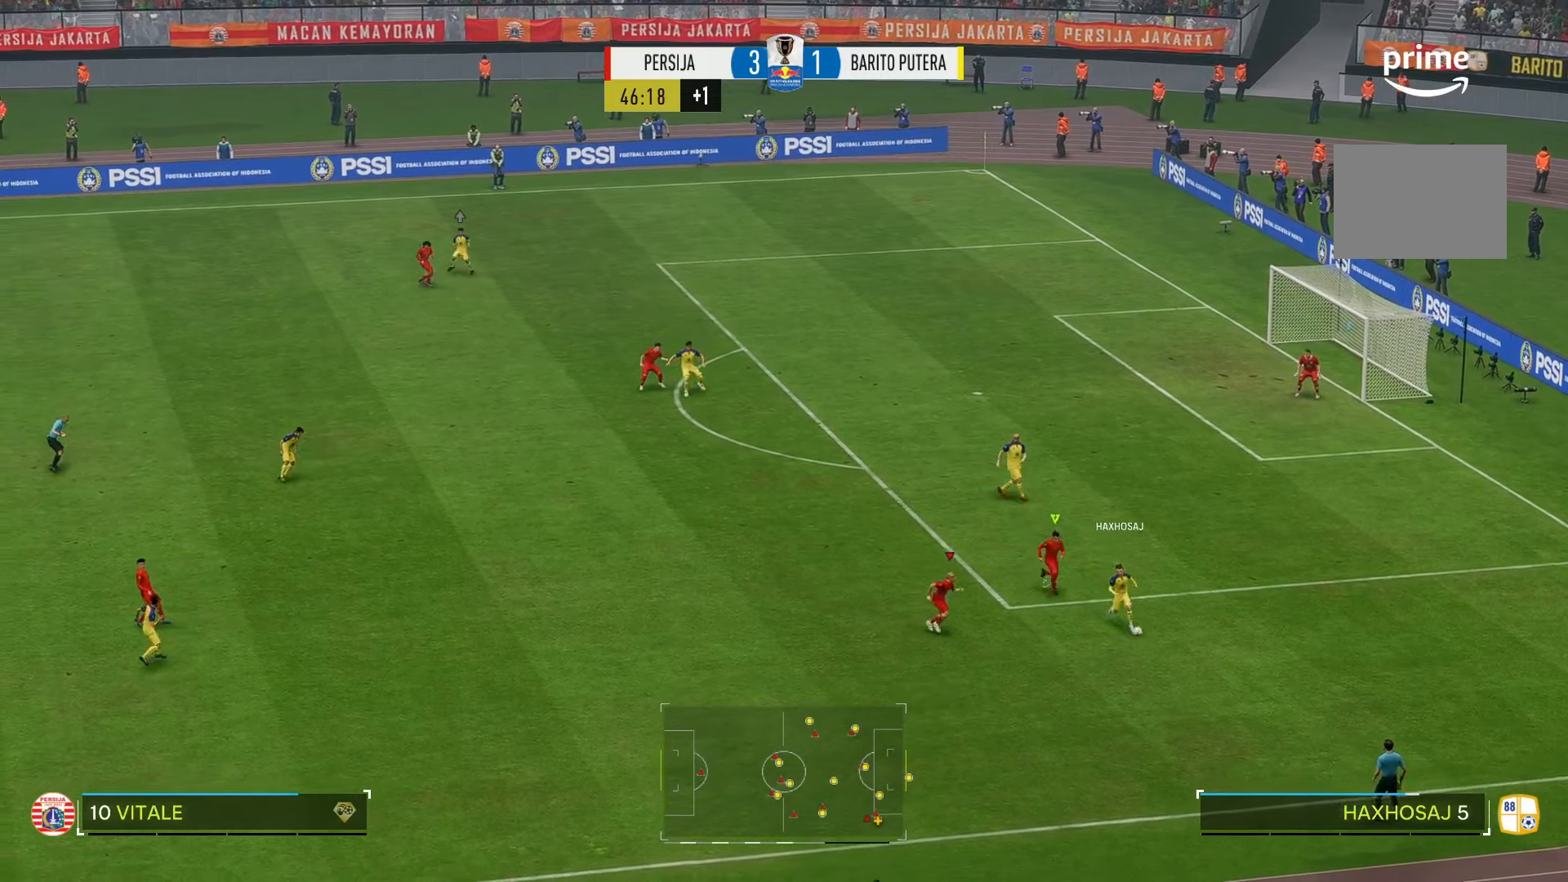
{"buttons": [], "left_stick": "down", "right_stick": "center", "events": []}
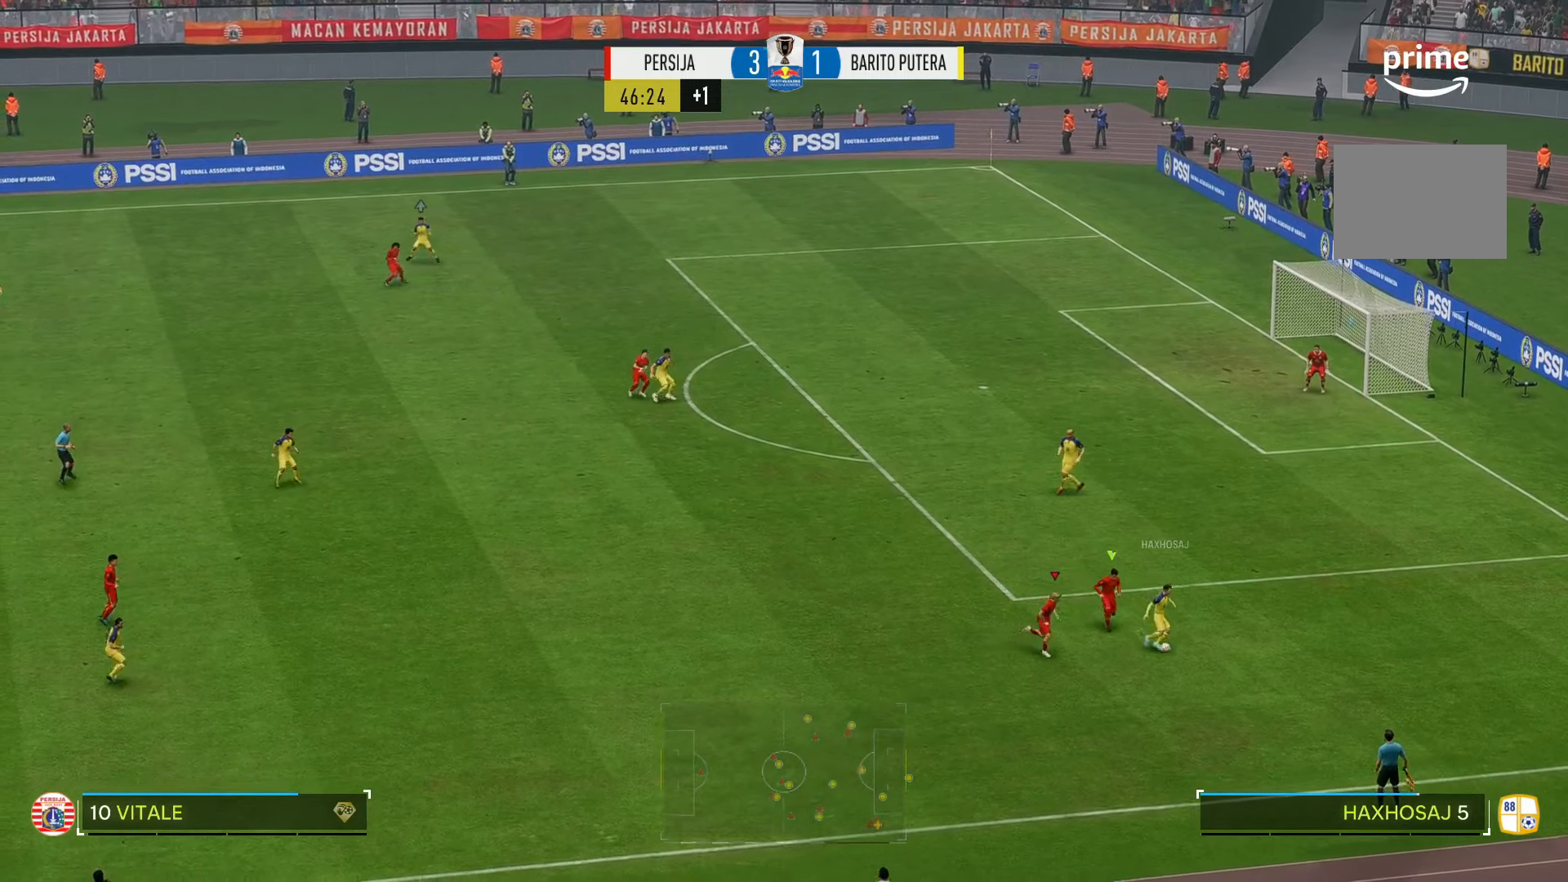
{"buttons": [], "left_stick": "center", "right_stick": "center", "events": [[333, "left_stick", "center"]]}
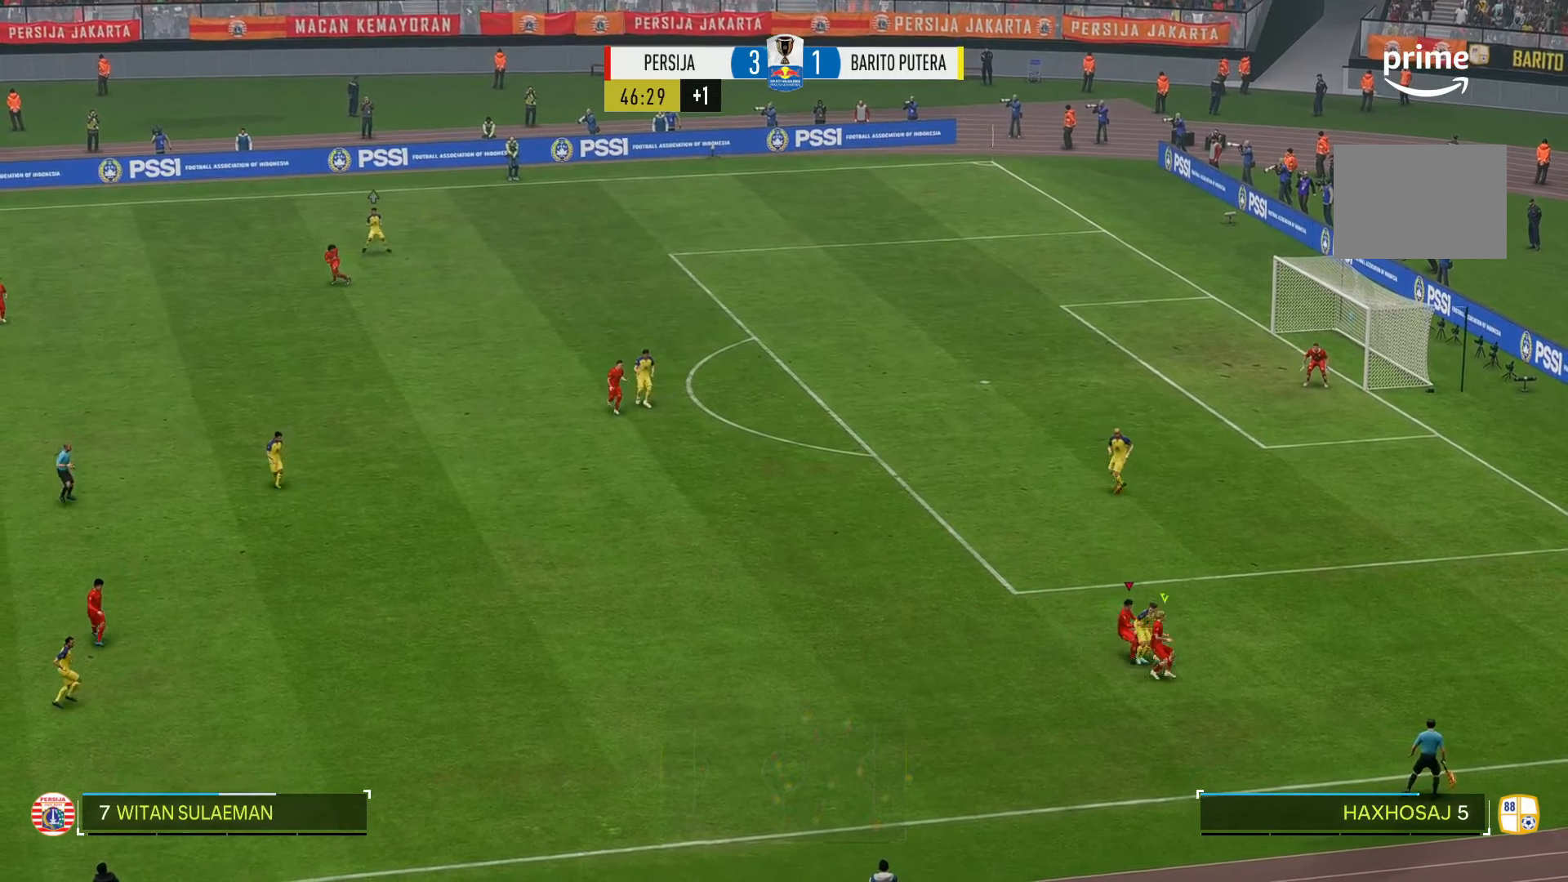
{"buttons": [], "left_stick": "center", "right_stick": "center", "events": []}
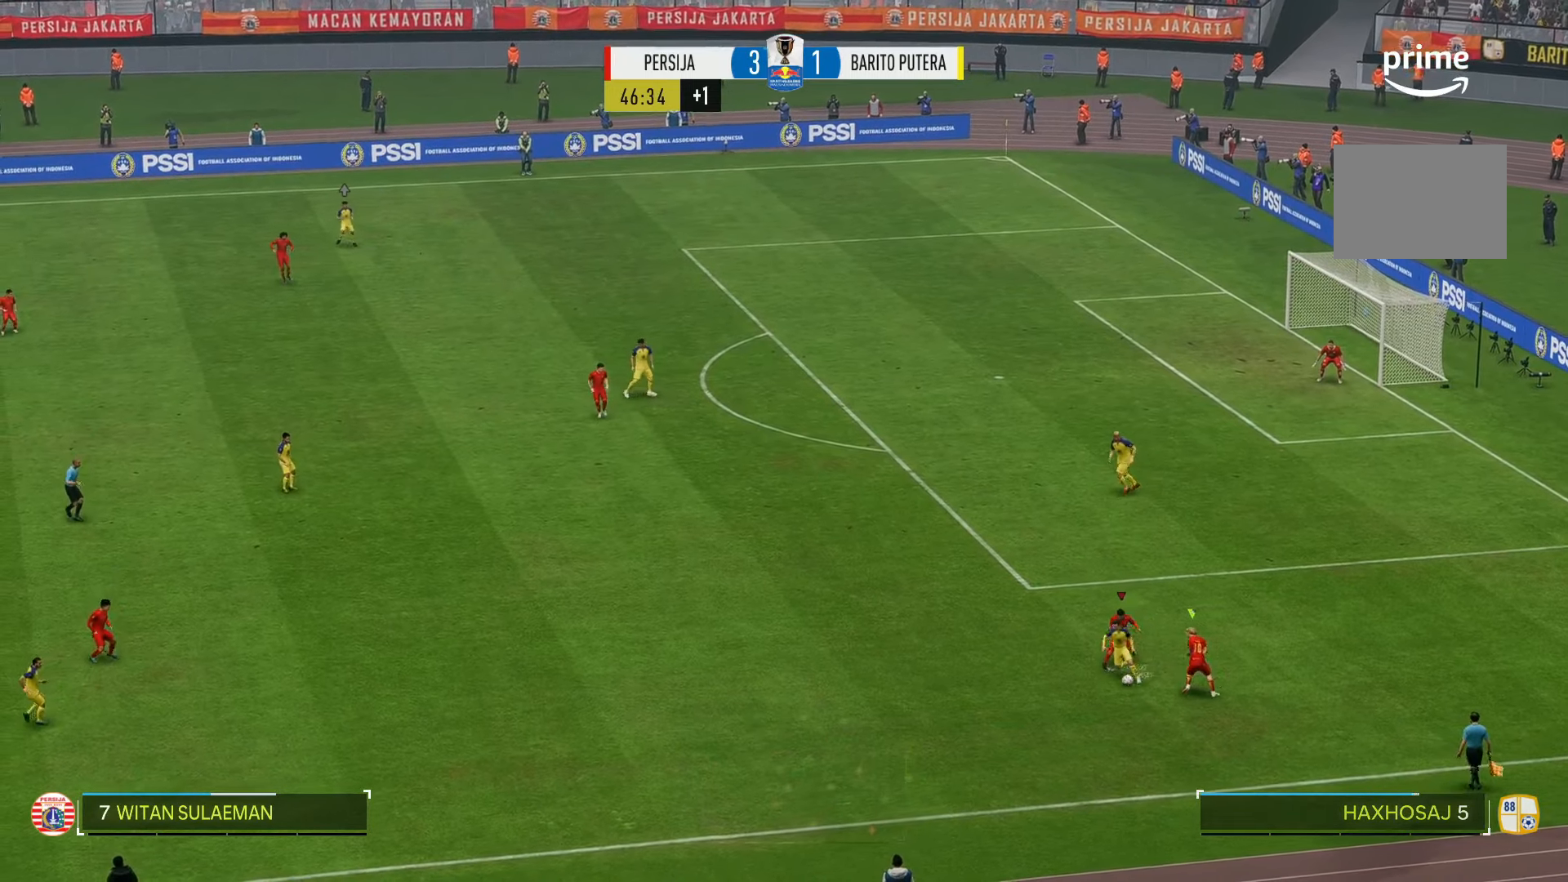
{"buttons": [], "left_stick": "down-left", "right_stick": "center", "events": [[200, "left_stick", "down"], [300, "left_stick", "down-left"]]}
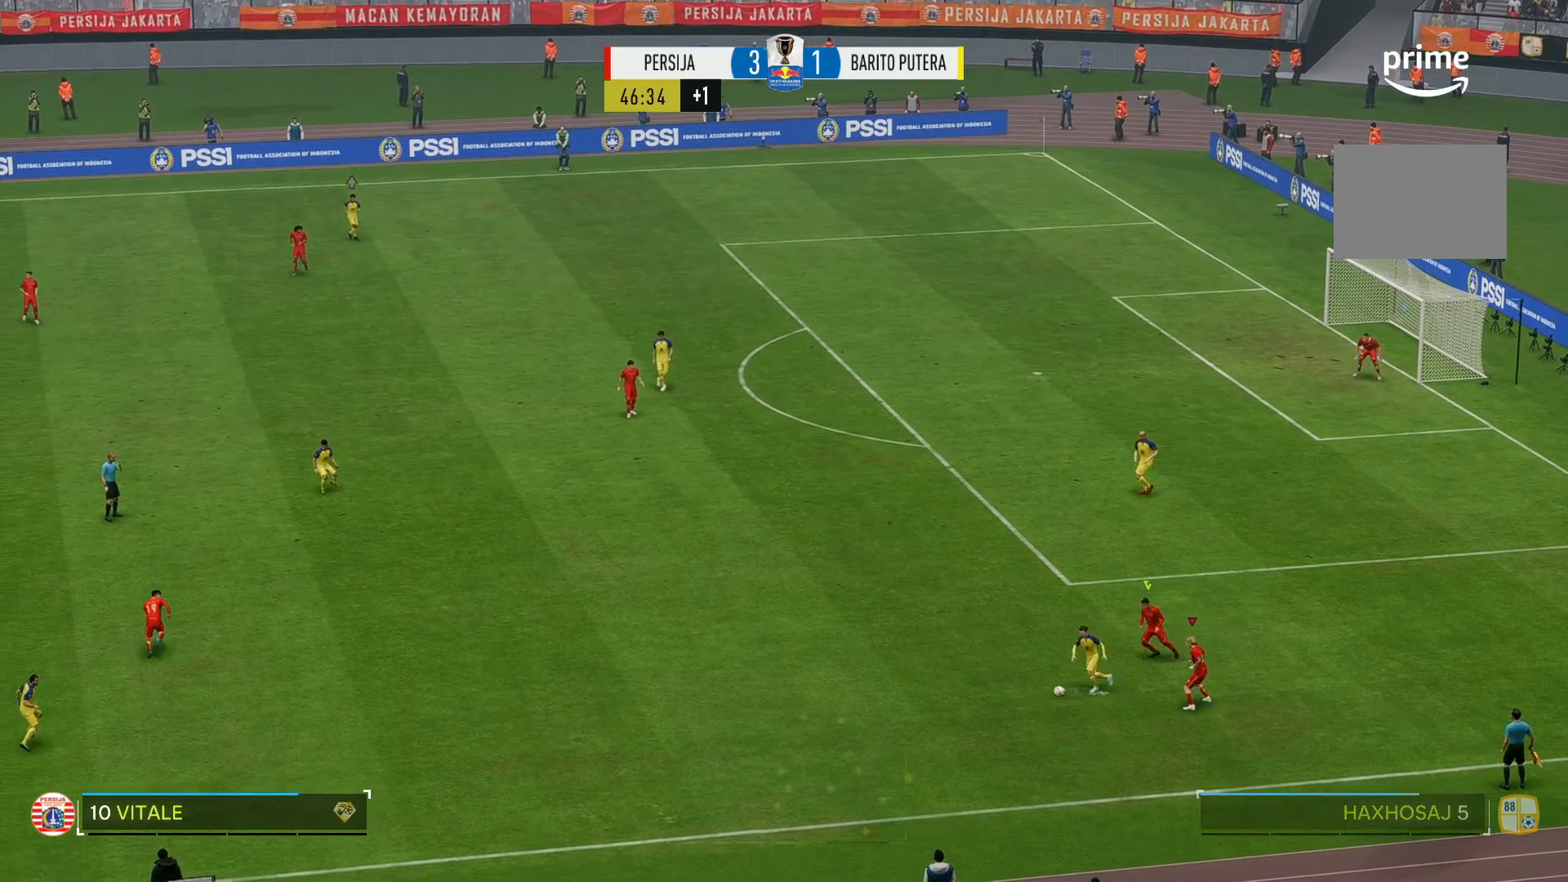
{"buttons": [], "left_stick": "down-left", "right_stick": "center", "events": []}
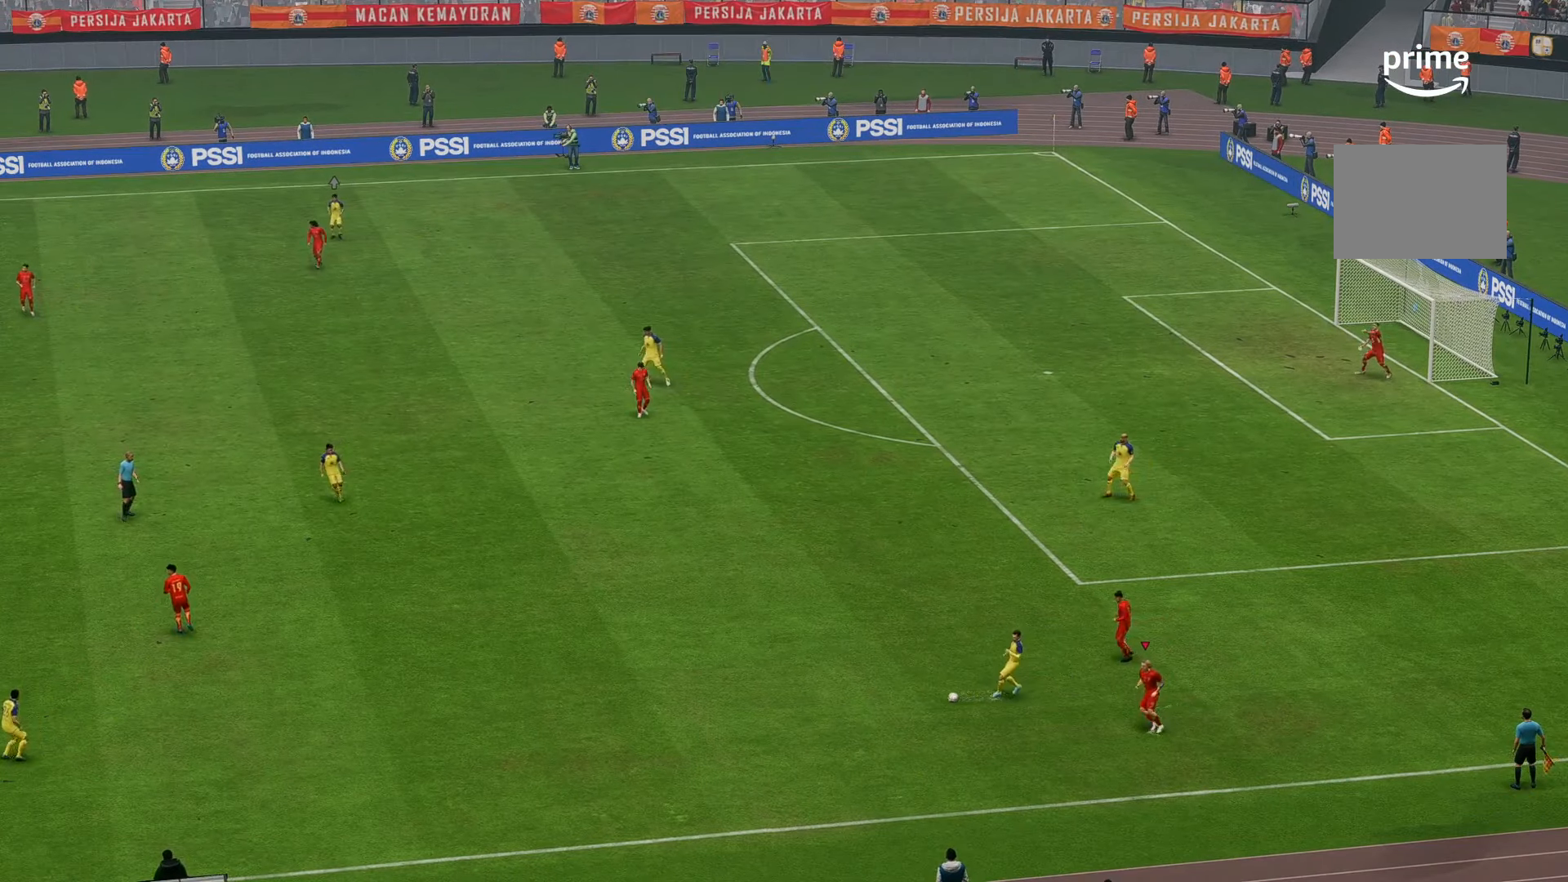
{"buttons": [], "left_stick": "center", "right_stick": "center", "events": [[250, "left_stick", "center"]]}